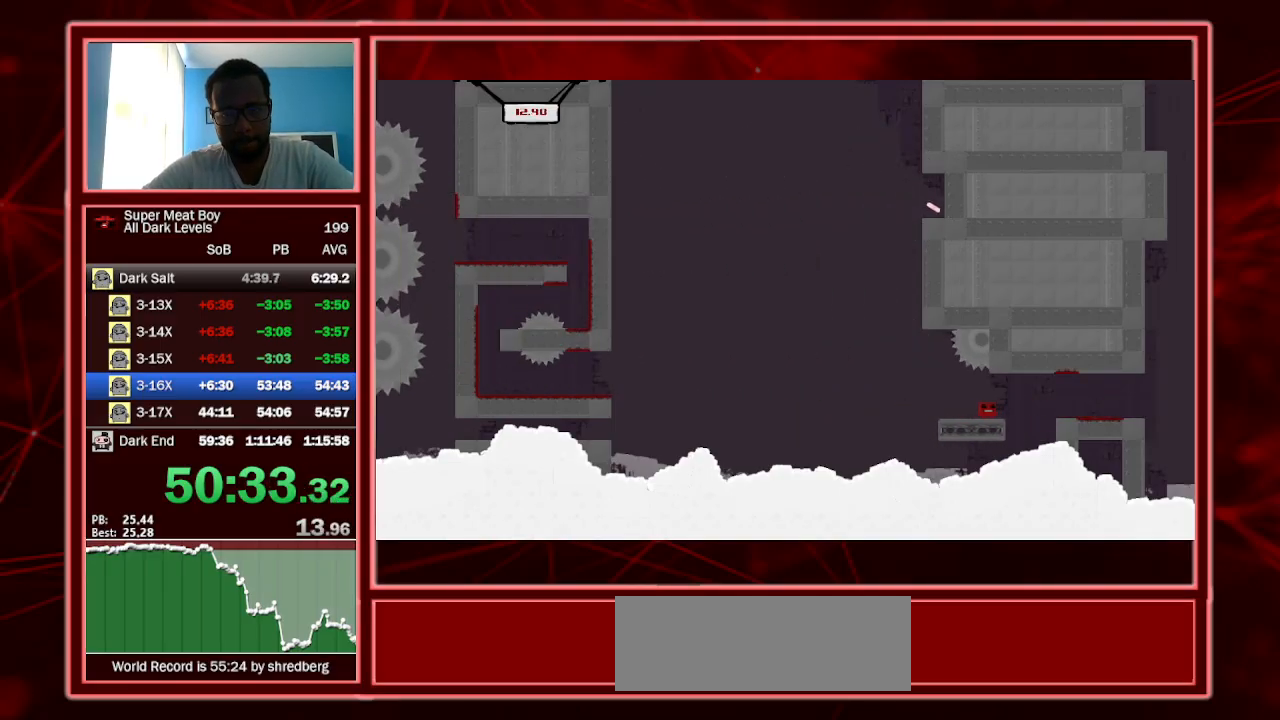
Gameplay with keyboard; each line is a JSON object with the keys held at the frame after it. "events" lists presses ("down") and releases ("up") of "a", "escape", "left", "p", "right", "s", "shift" and "space" between this image and that frame as [ms after this image, input, new state], when the widget could be followed in between. No other keys are recorded. Mouse input is not recorded.
{"keys": ["left", "shift", "space"], "events": [[134, "left", "down"], [367, "space", "down"]]}
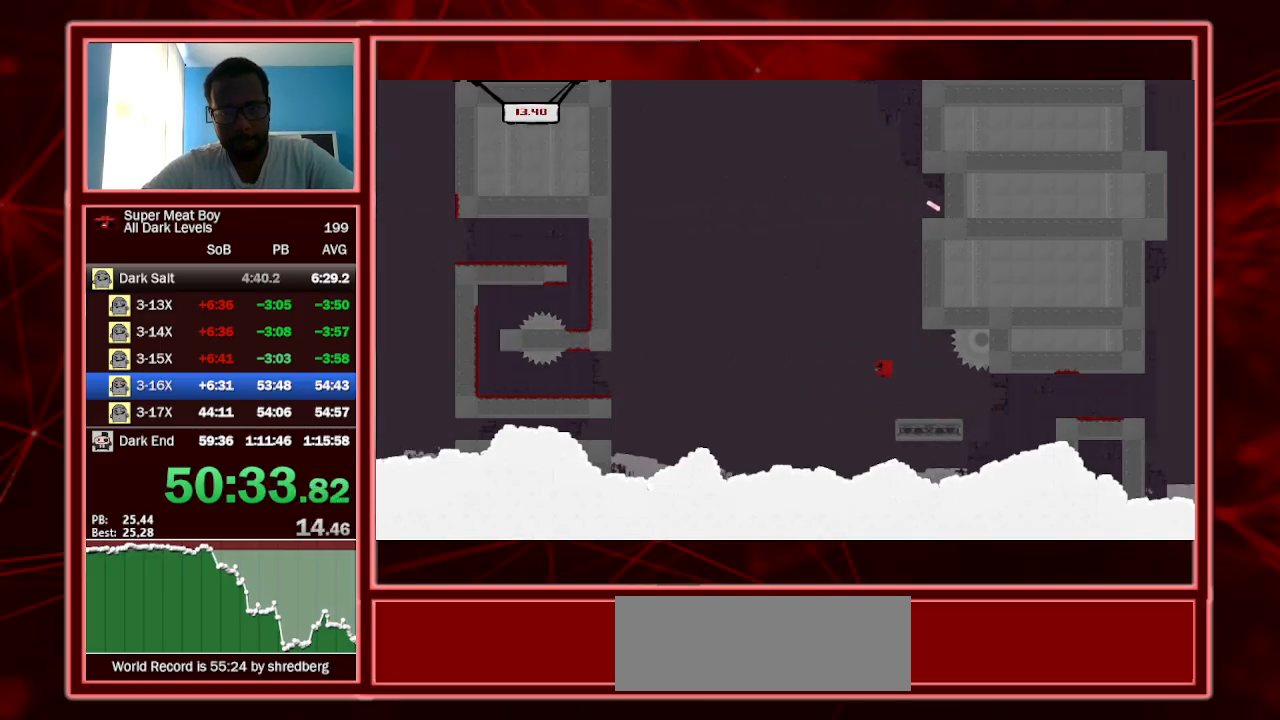
{"keys": ["left", "shift"], "events": [[367, "space", "up"]]}
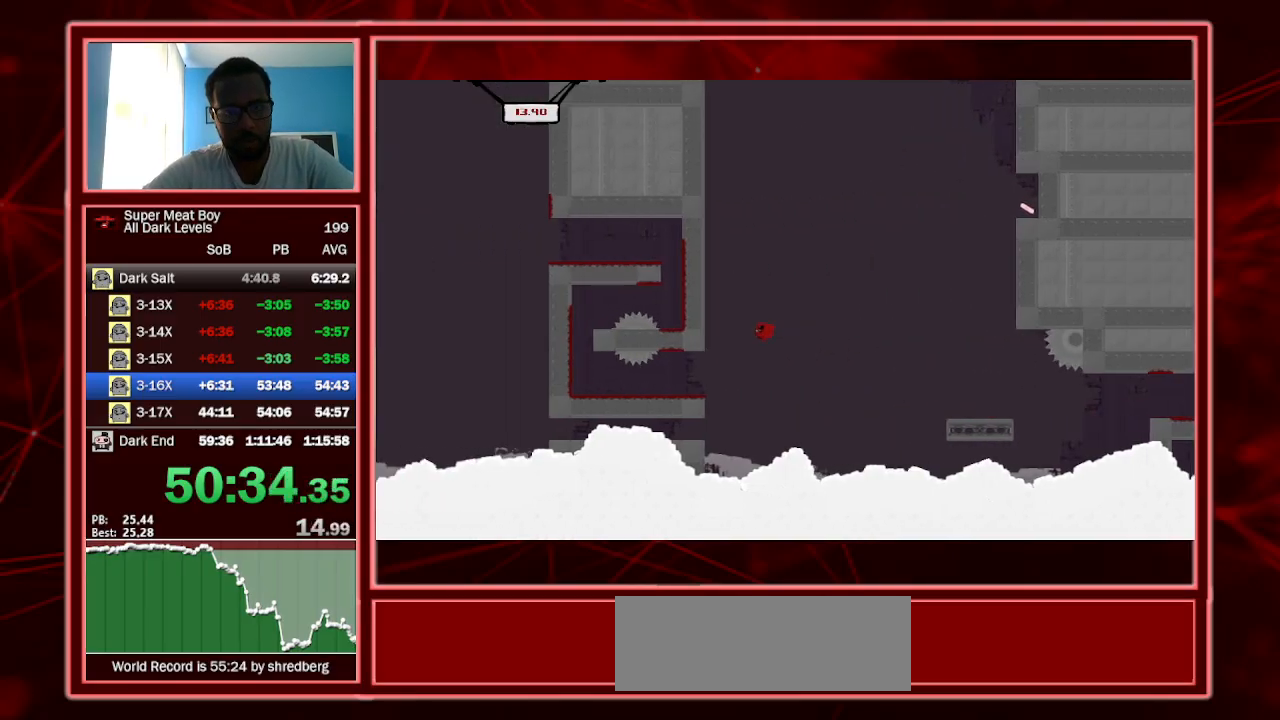
{"keys": ["left", "shift"], "events": []}
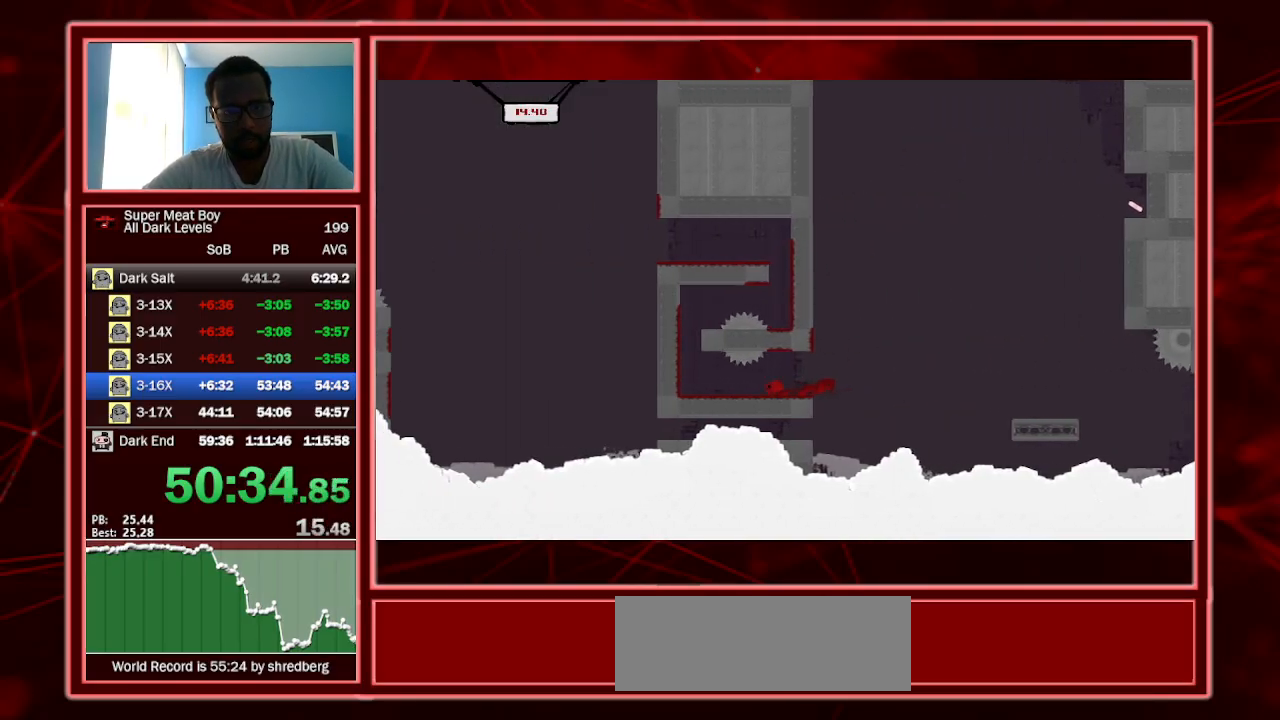
{"keys": ["left", "shift", "space"], "events": [[267, "space", "down"]]}
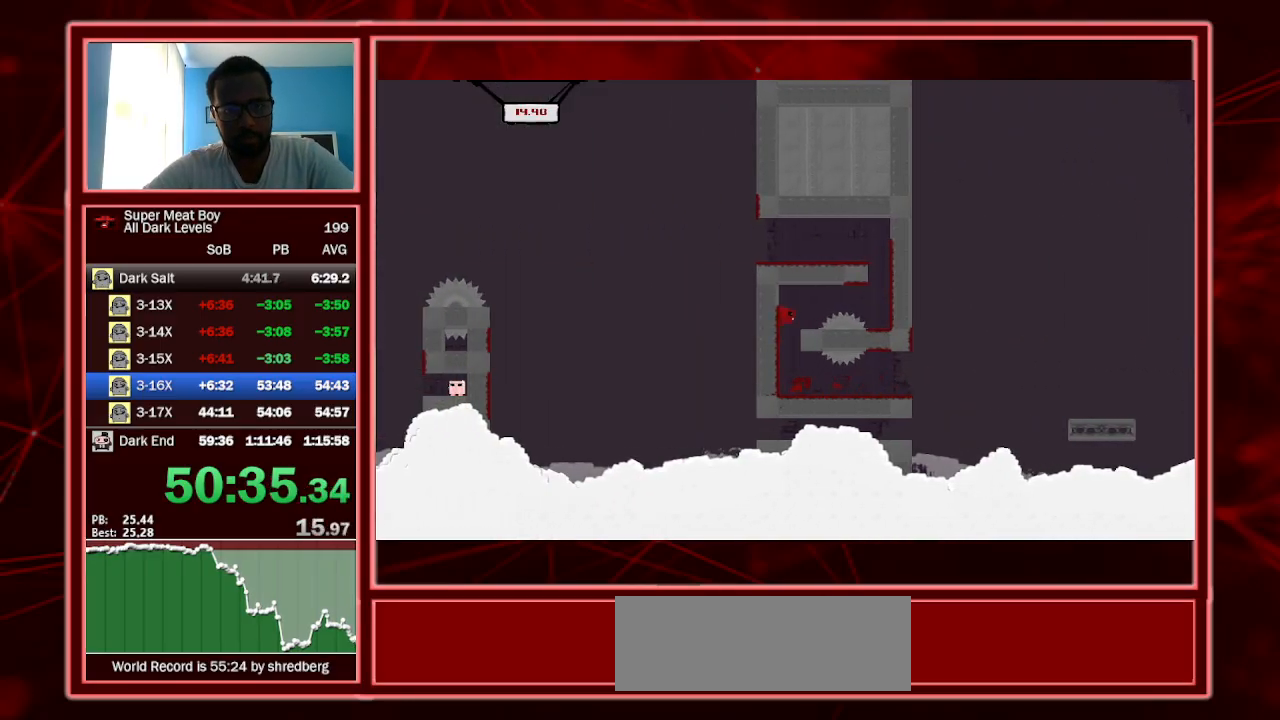
{"keys": ["right", "shift"], "events": [[67, "space", "up"], [100, "left", "up"], [100, "right", "down"], [100, "space", "down"], [300, "space", "up"]]}
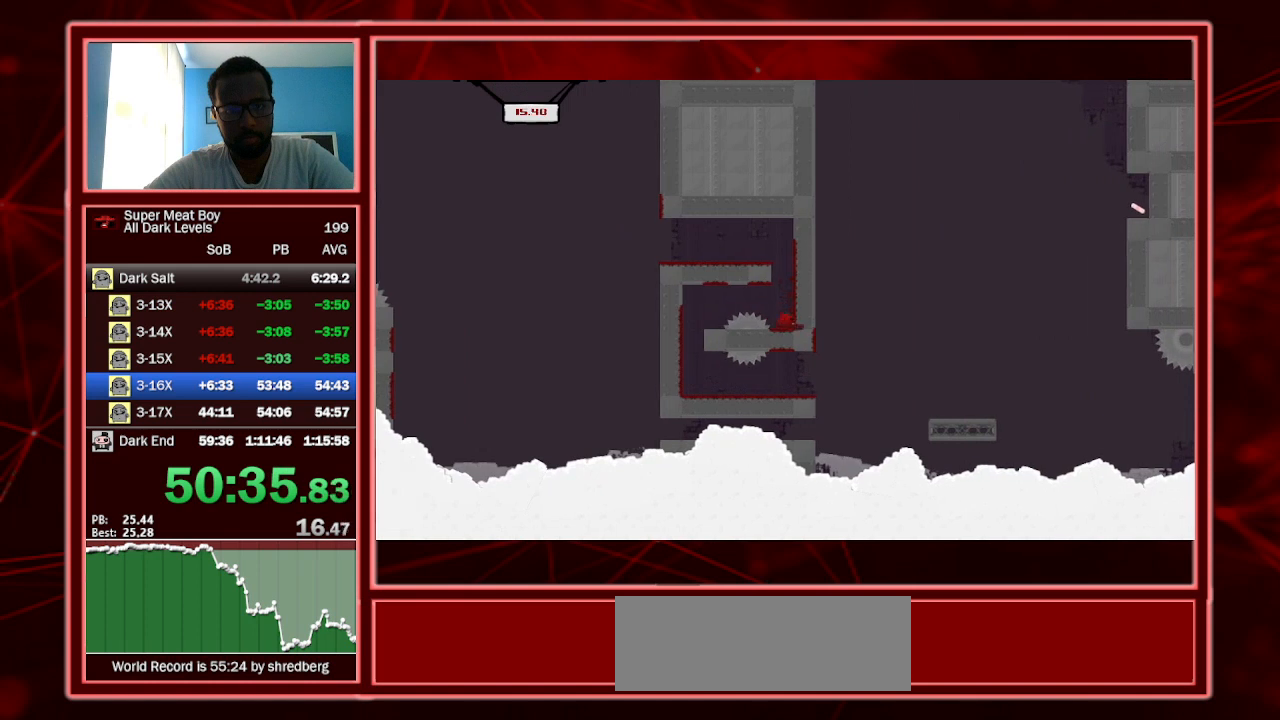
{"keys": ["left", "shift", "space"], "events": [[134, "space", "down"], [400, "space", "up"], [467, "space", "down"], [500, "left", "down"], [500, "right", "up"]]}
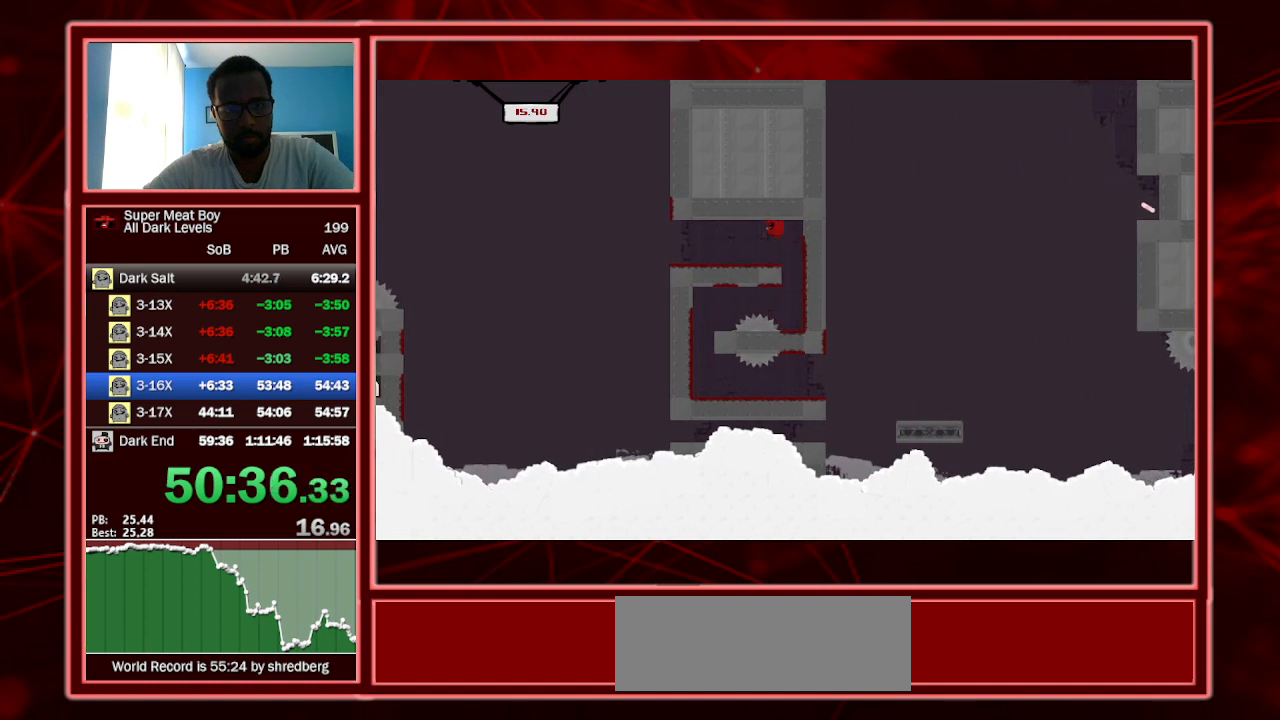
{"keys": ["left", "shift"], "events": [[100, "left", "up"], [100, "right", "down"], [100, "space", "up"], [367, "right", "up"], [467, "left", "down"]]}
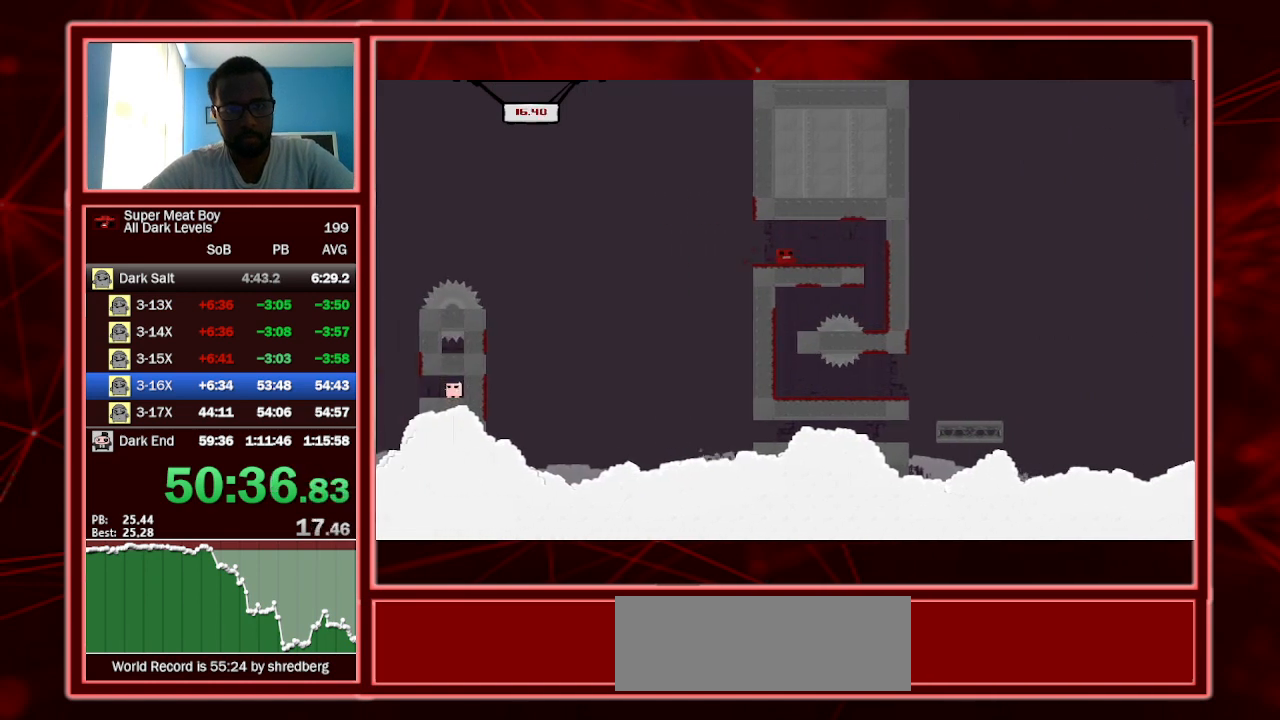
{"keys": ["shift"], "events": [[100, "left", "up"], [200, "left", "down"], [300, "left", "up"], [434, "left", "down"], [467, "left", "up"]]}
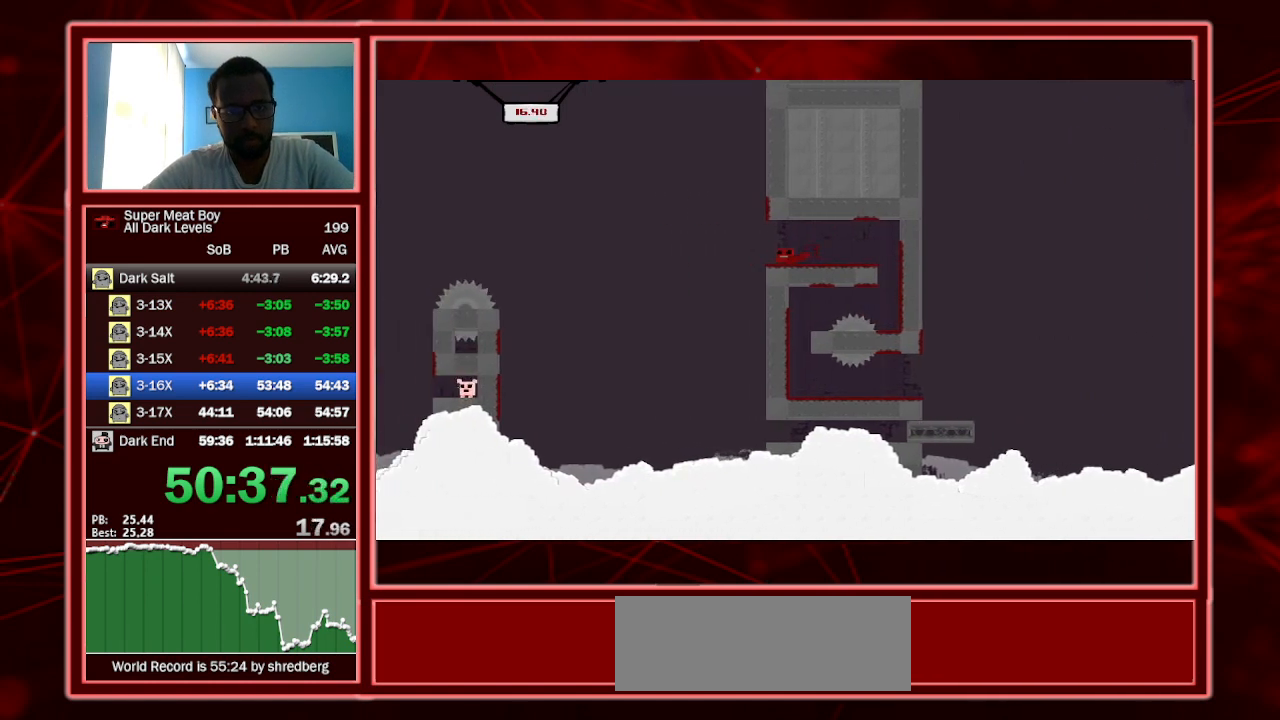
{"keys": ["shift"], "events": [[167, "right", "down"], [267, "right", "up"]]}
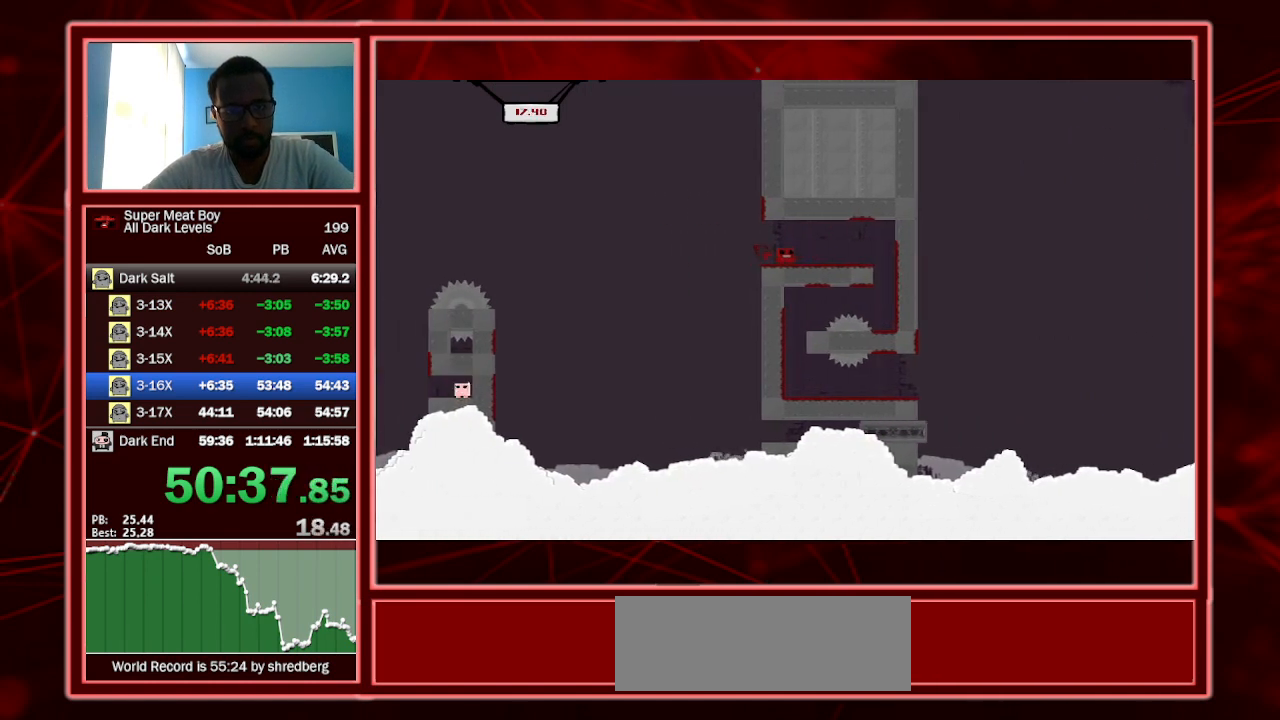
{"keys": ["shift"], "events": [[100, "left", "down"], [167, "left", "up"]]}
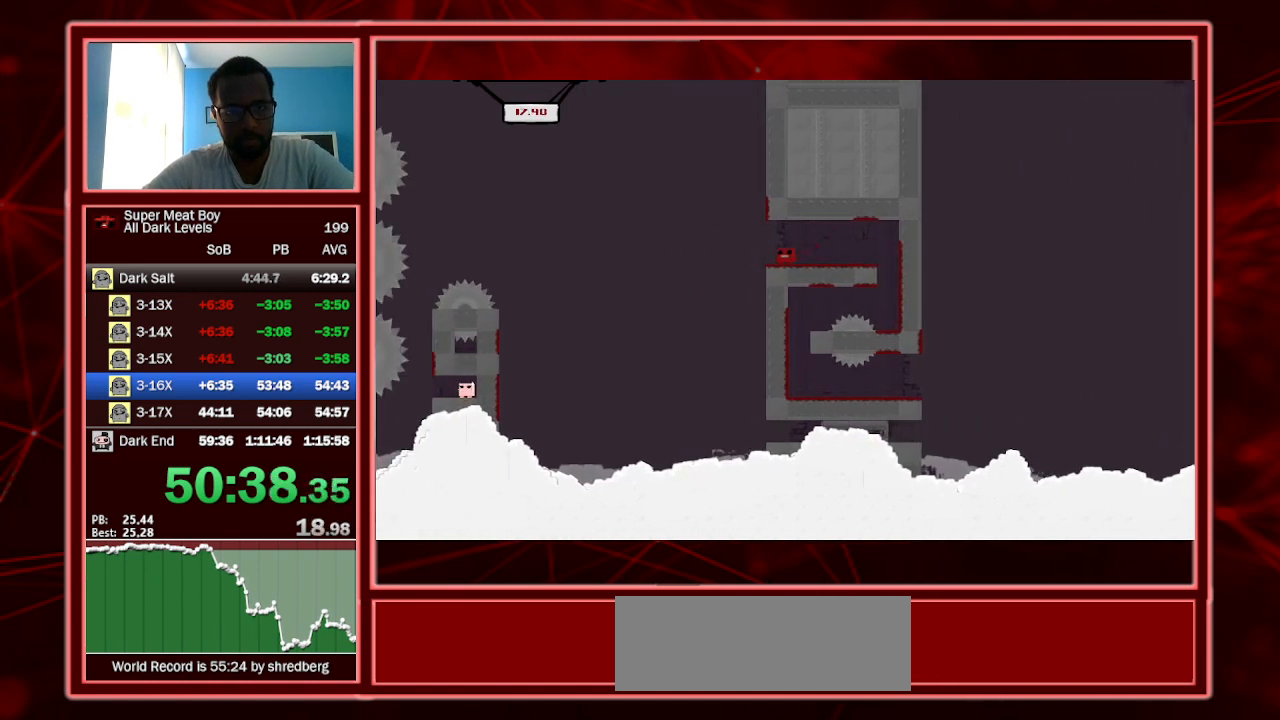
{"keys": ["right", "shift"], "events": [[100, "left", "down"], [434, "left", "up"], [434, "right", "down"]]}
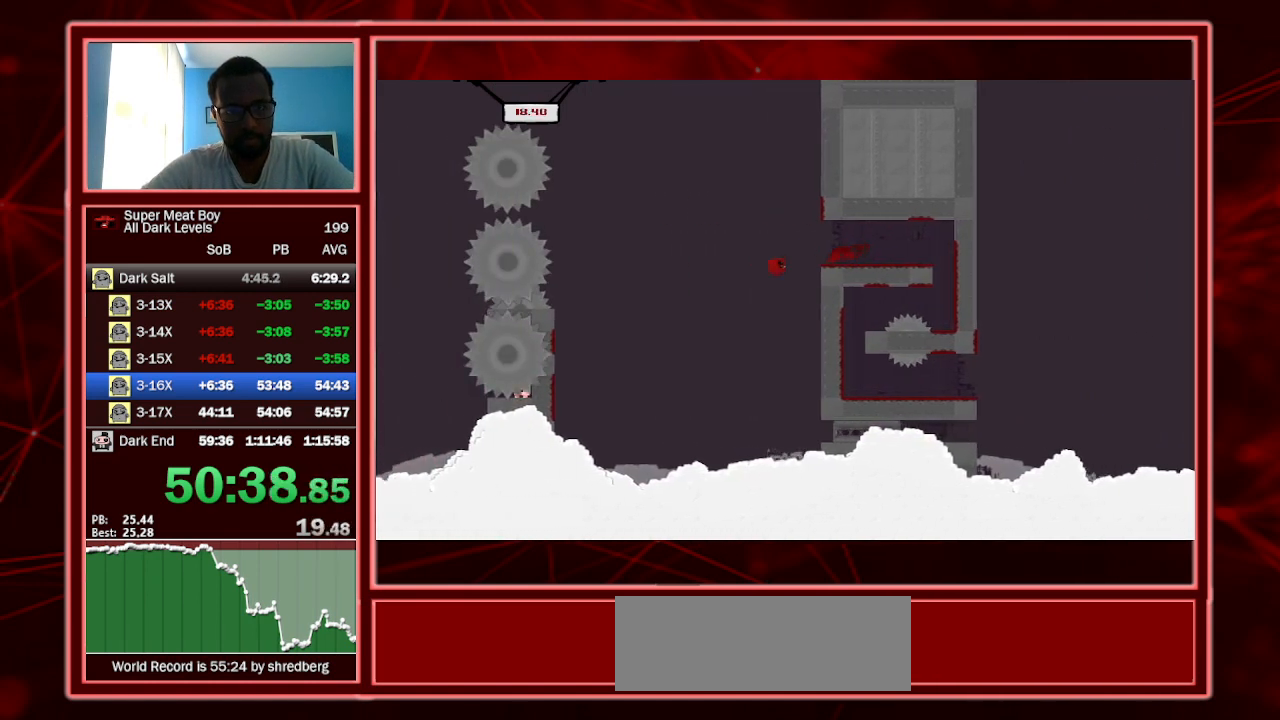
{"keys": ["shift"], "events": [[234, "right", "up"], [367, "left", "down"], [434, "left", "up"]]}
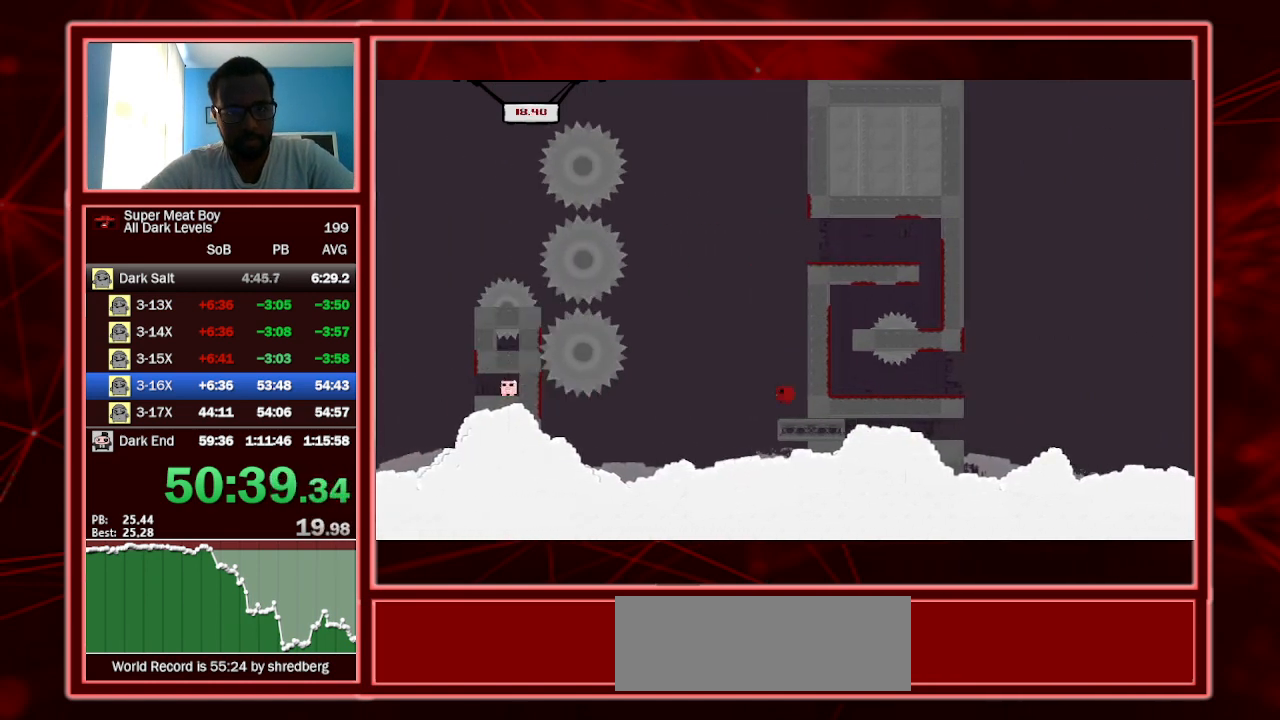
{"keys": ["right", "shift"], "events": [[34, "right", "down"], [134, "right", "up"], [267, "right", "down"], [367, "right", "up"], [467, "right", "down"]]}
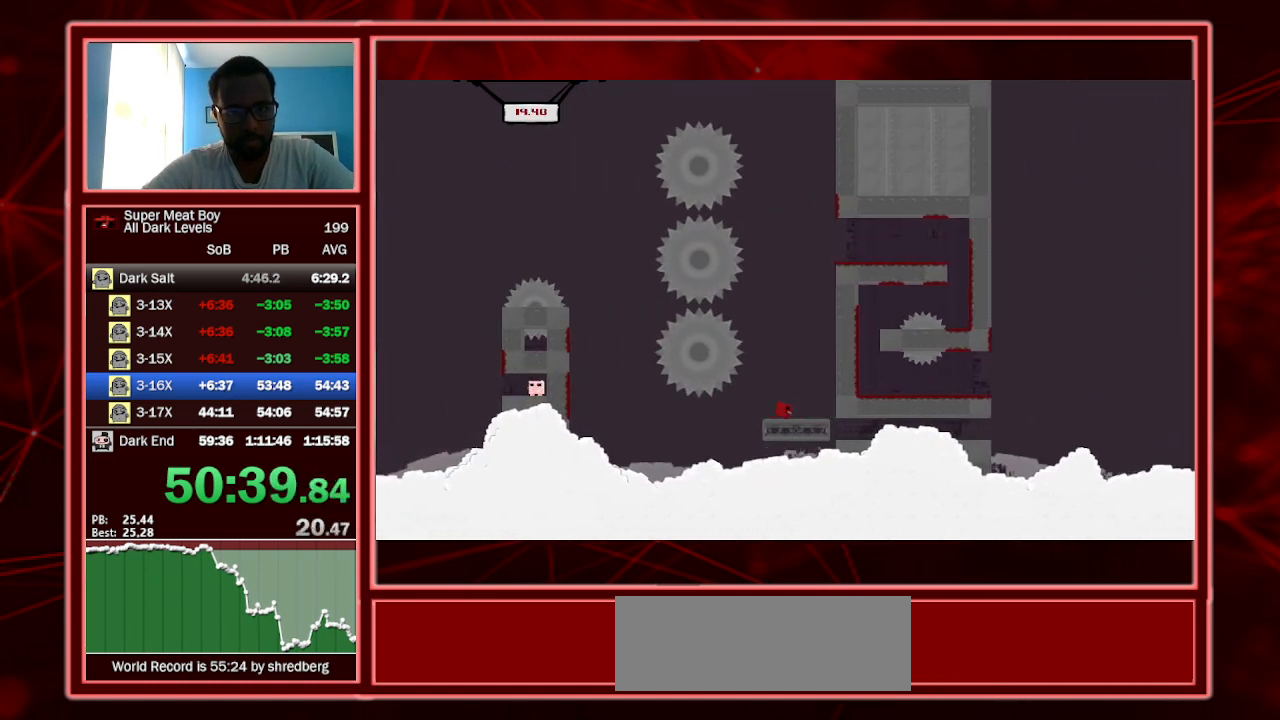
{"keys": ["right", "shift"], "events": [[67, "right", "up"], [134, "right", "down"], [234, "right", "up"], [334, "right", "down"], [400, "right", "up"], [467, "right", "down"]]}
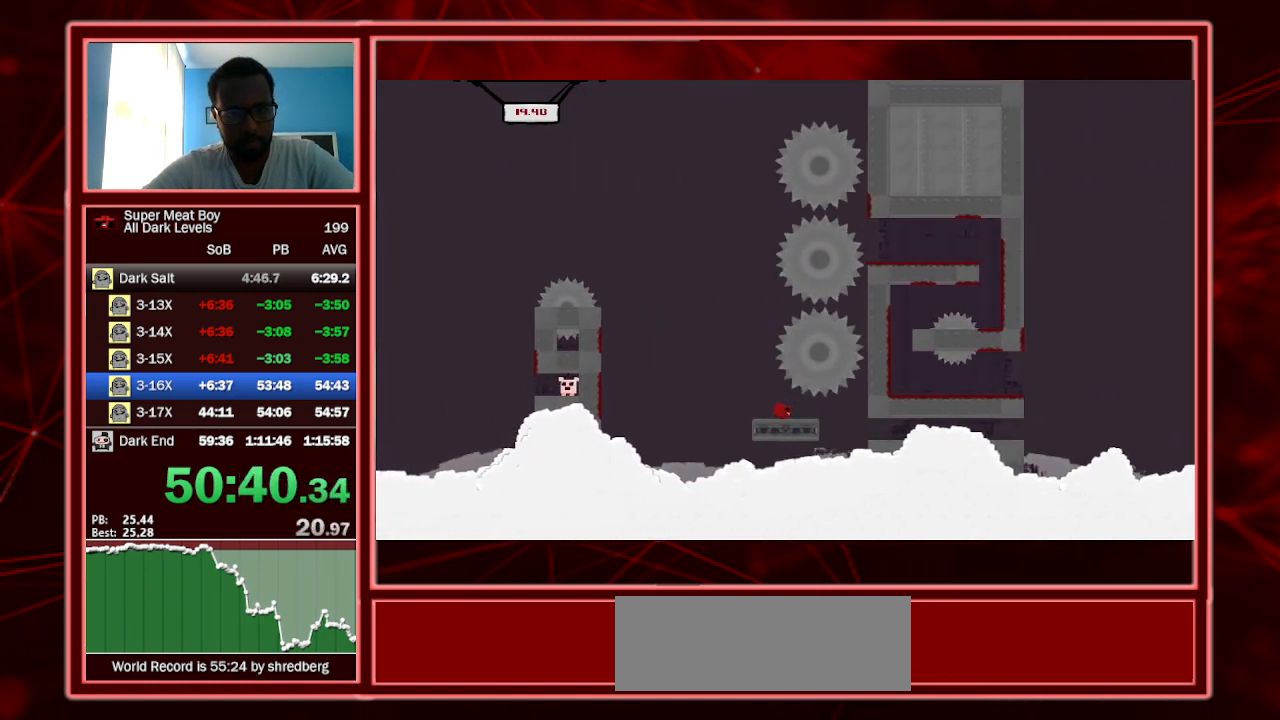
{"keys": ["shift"], "events": [[100, "right", "up"], [167, "right", "down"], [267, "right", "up"], [367, "right", "down"], [434, "right", "up"]]}
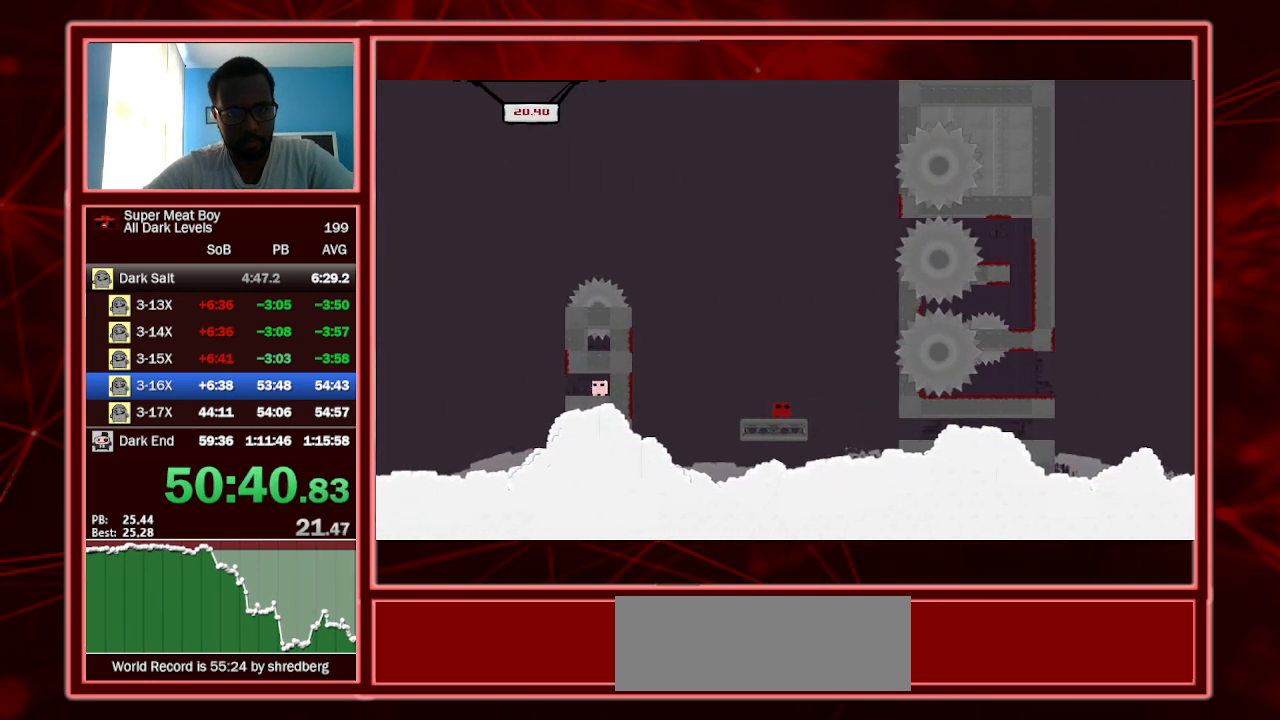
{"keys": ["shift"], "events": [[34, "right", "down"], [134, "right", "up"], [300, "right", "down"], [334, "right", "up"]]}
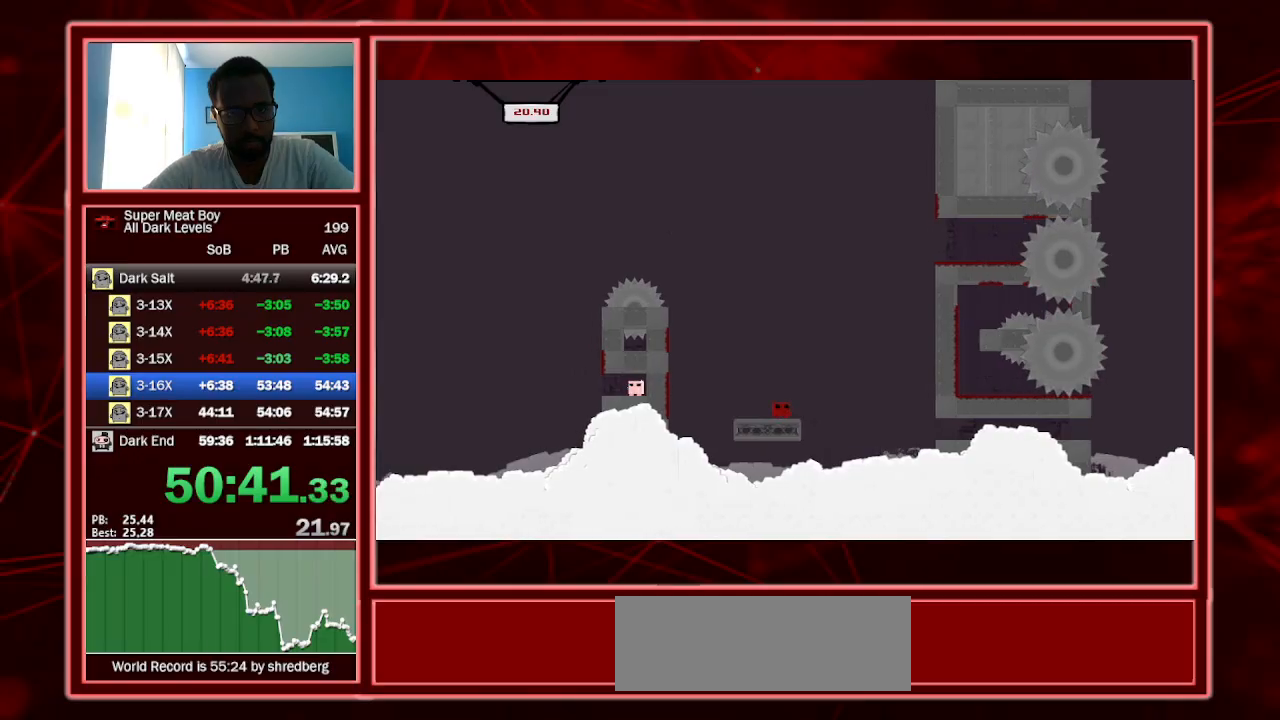
{"keys": ["shift"], "events": []}
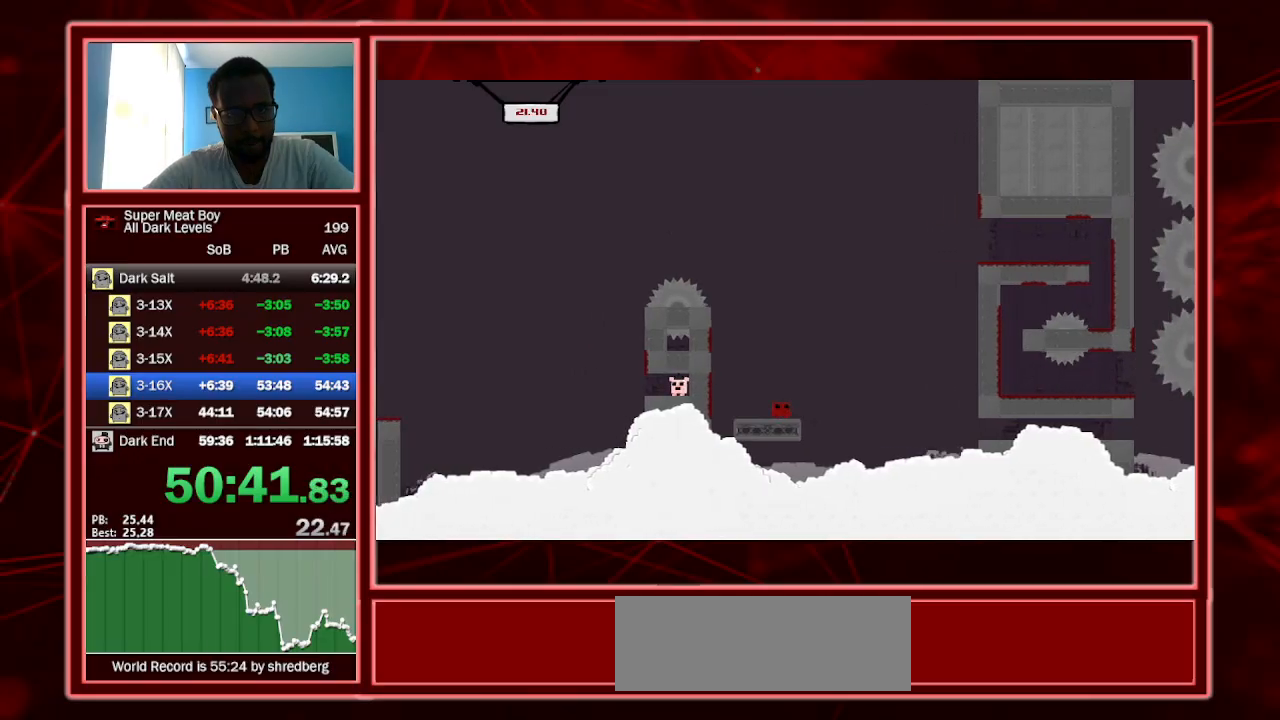
{"keys": ["left", "shift", "space"], "events": [[167, "left", "down"], [200, "space", "down"]]}
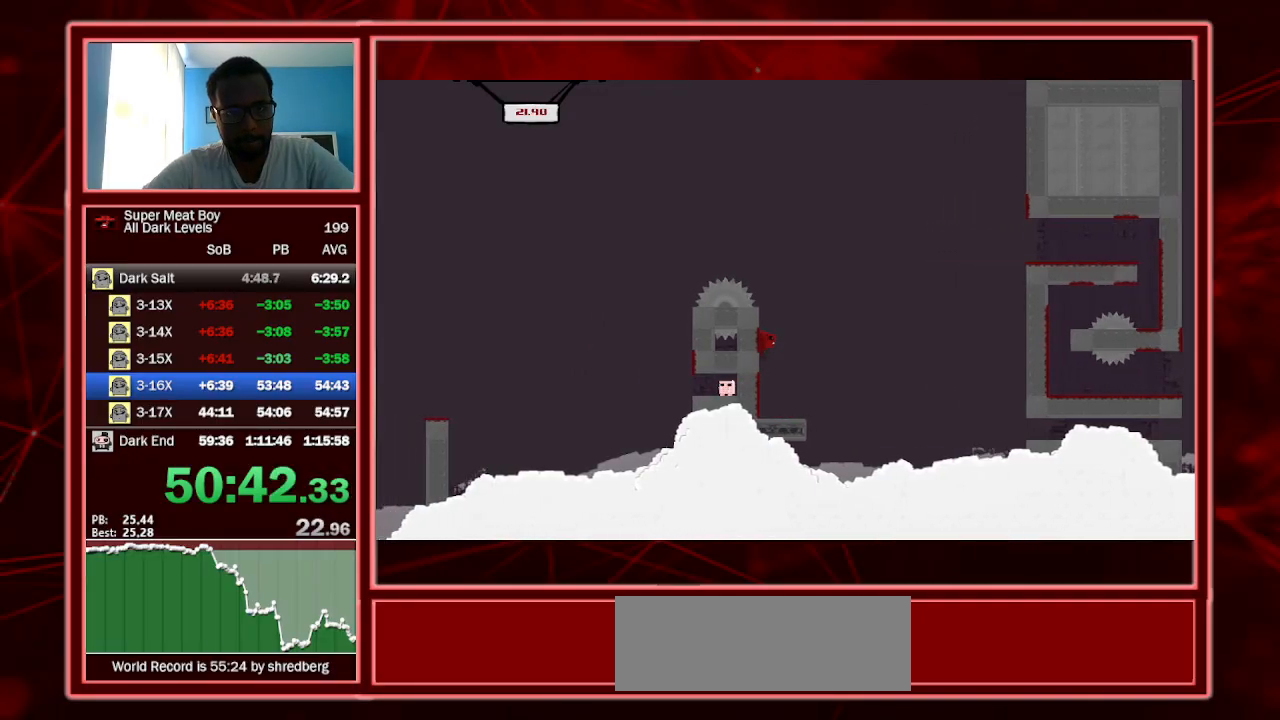
{"keys": ["left", "shift", "space"], "events": [[34, "space", "up"], [267, "space", "down"]]}
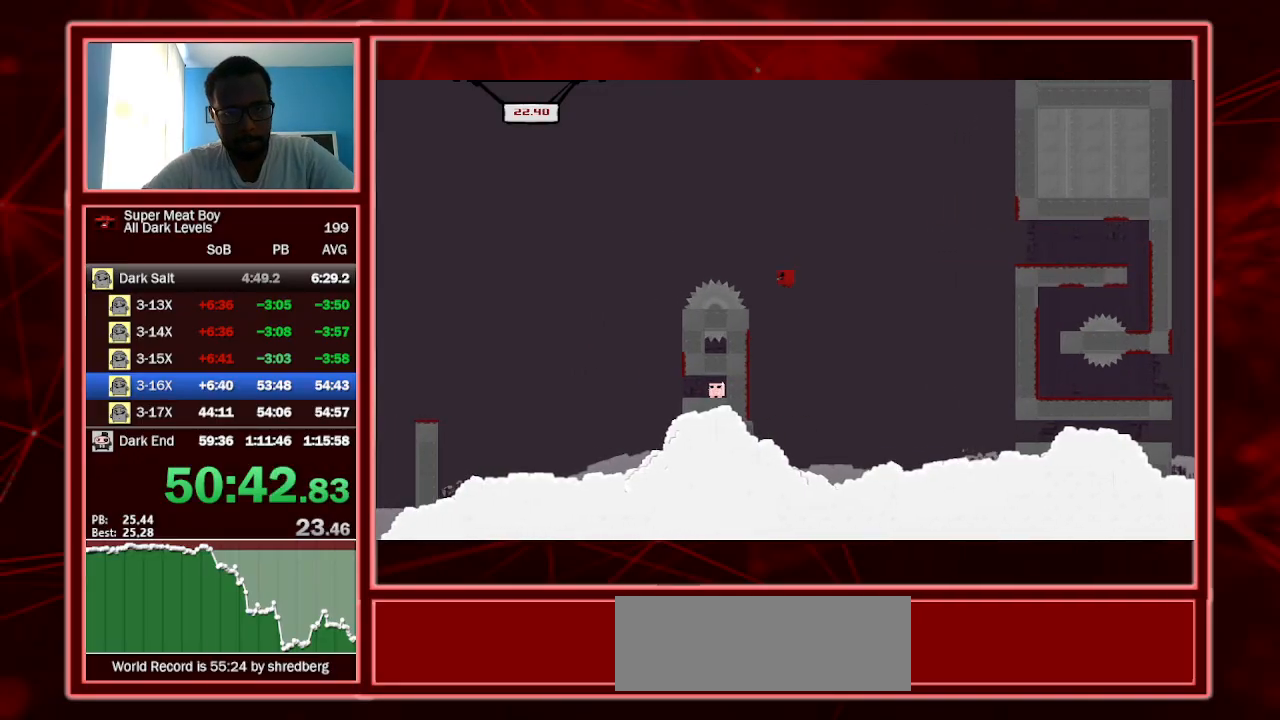
{"keys": ["right", "shift"], "events": [[434, "space", "up"], [467, "left", "up"], [467, "right", "down"]]}
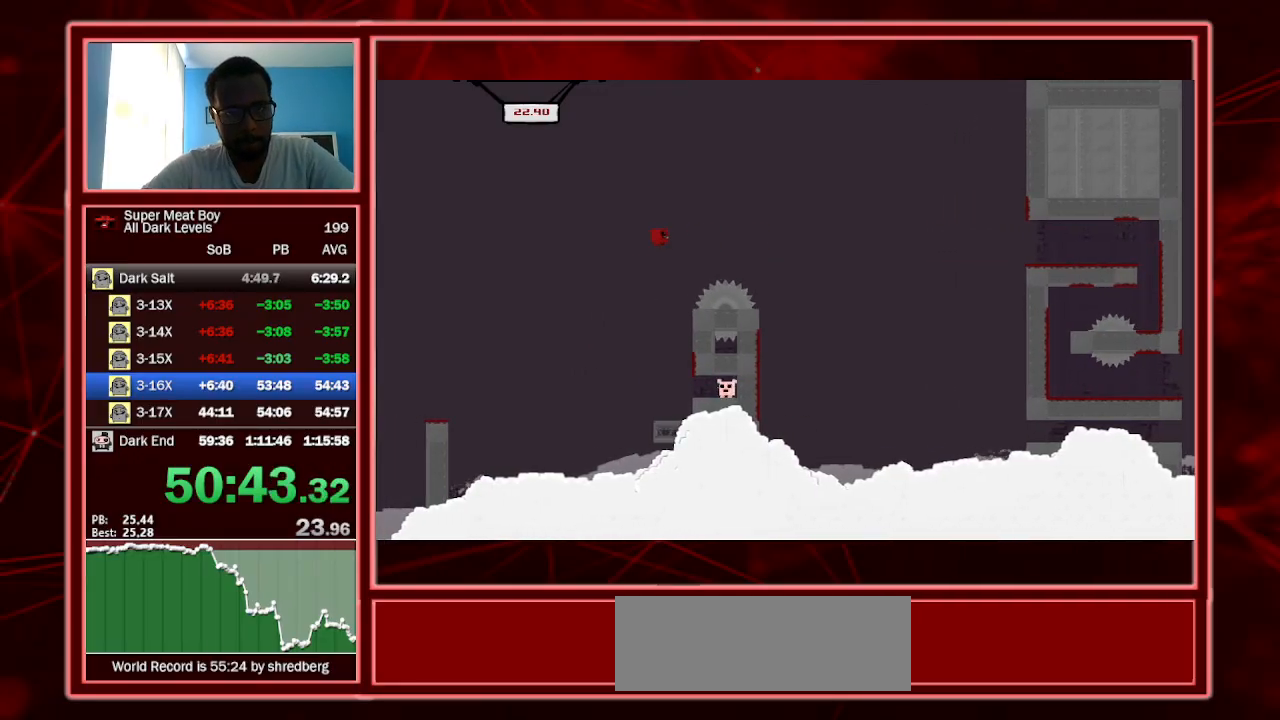
{"keys": ["left", "shift"], "events": [[300, "right", "up"], [400, "left", "down"]]}
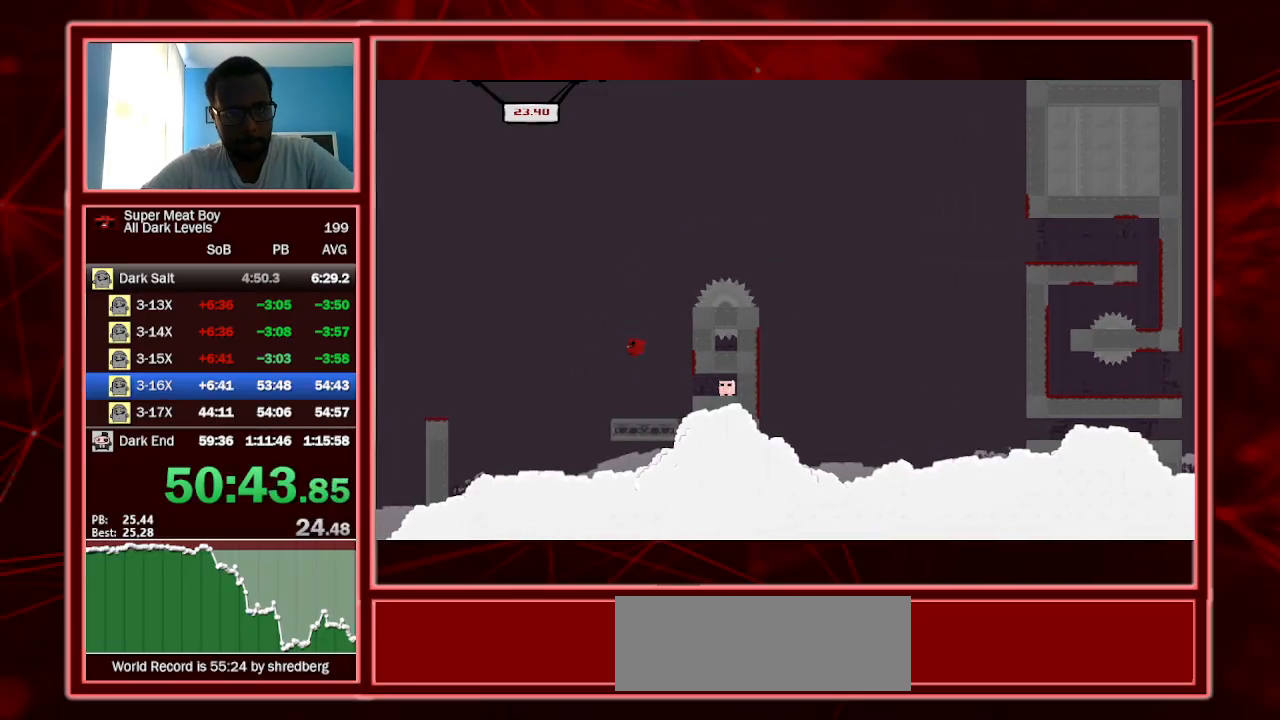
{"keys": ["right", "shift"], "events": [[67, "left", "up"], [167, "right", "down"], [267, "space", "down"], [467, "space", "up"]]}
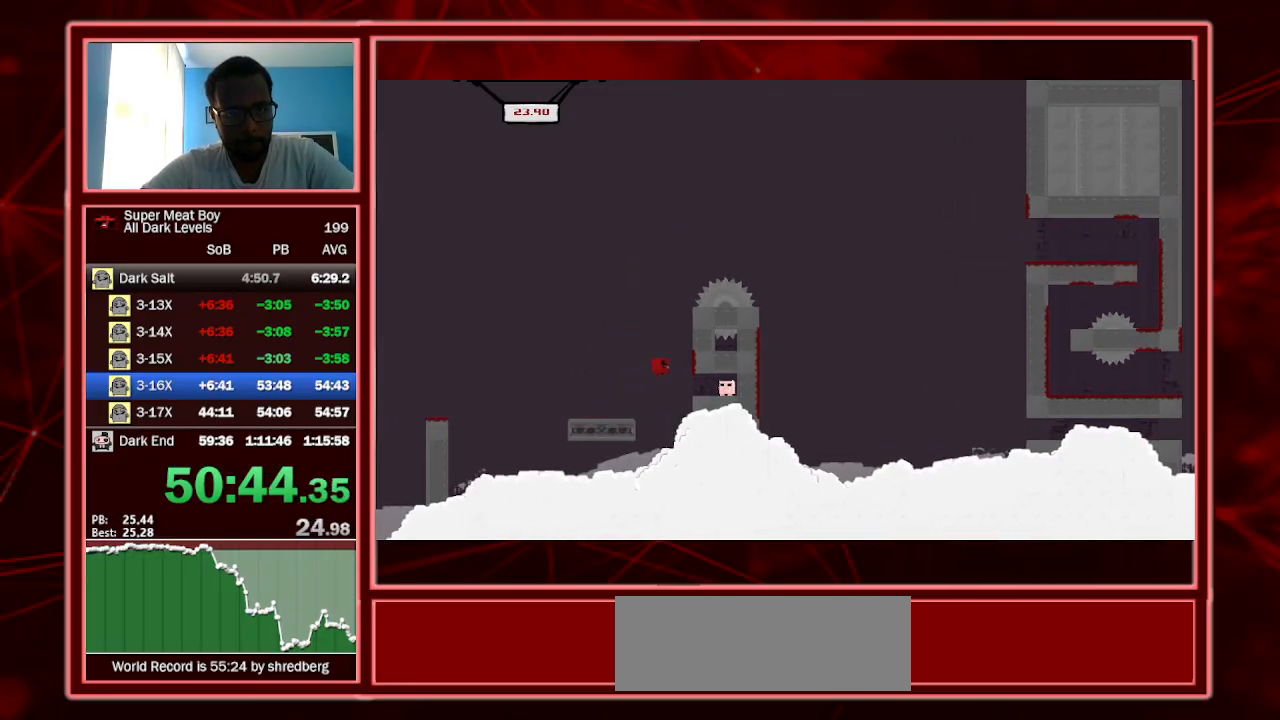
{"keys": ["right", "shift"], "events": []}
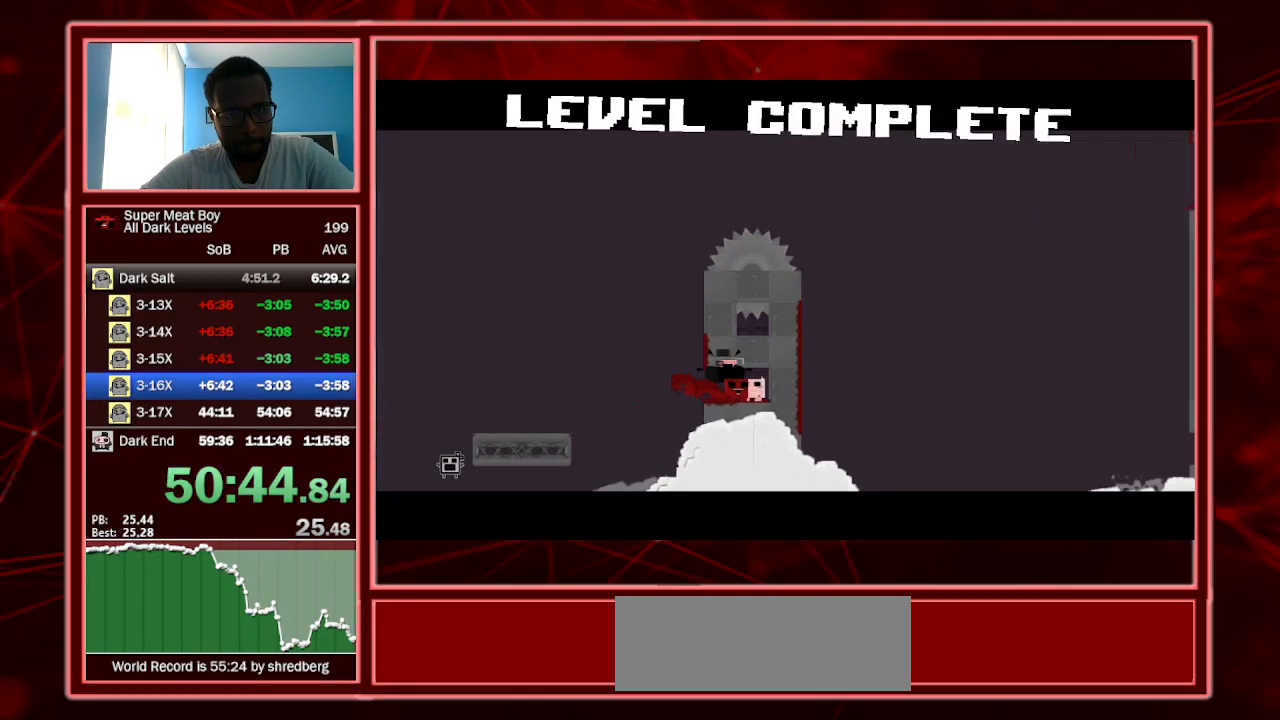
{"keys": ["shift"], "events": [[67, "a", "down"], [200, "right", "up"], [267, "a", "up"]]}
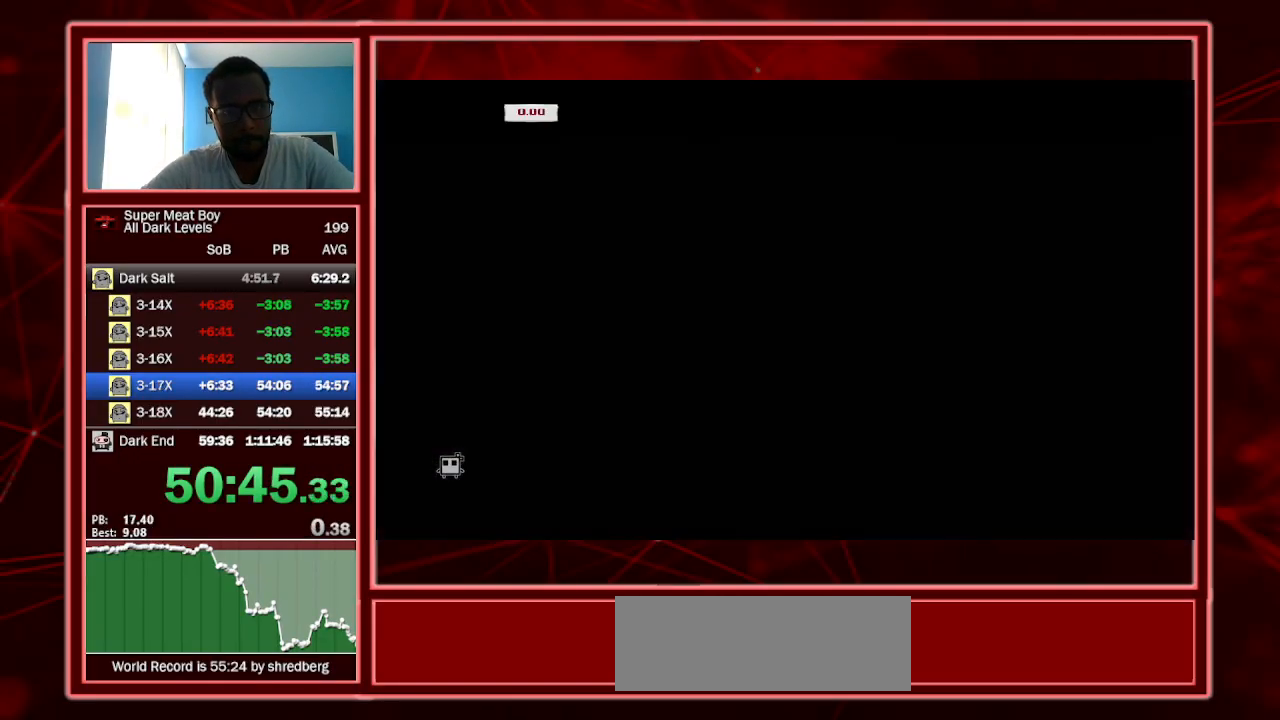
{"keys": ["shift"], "events": []}
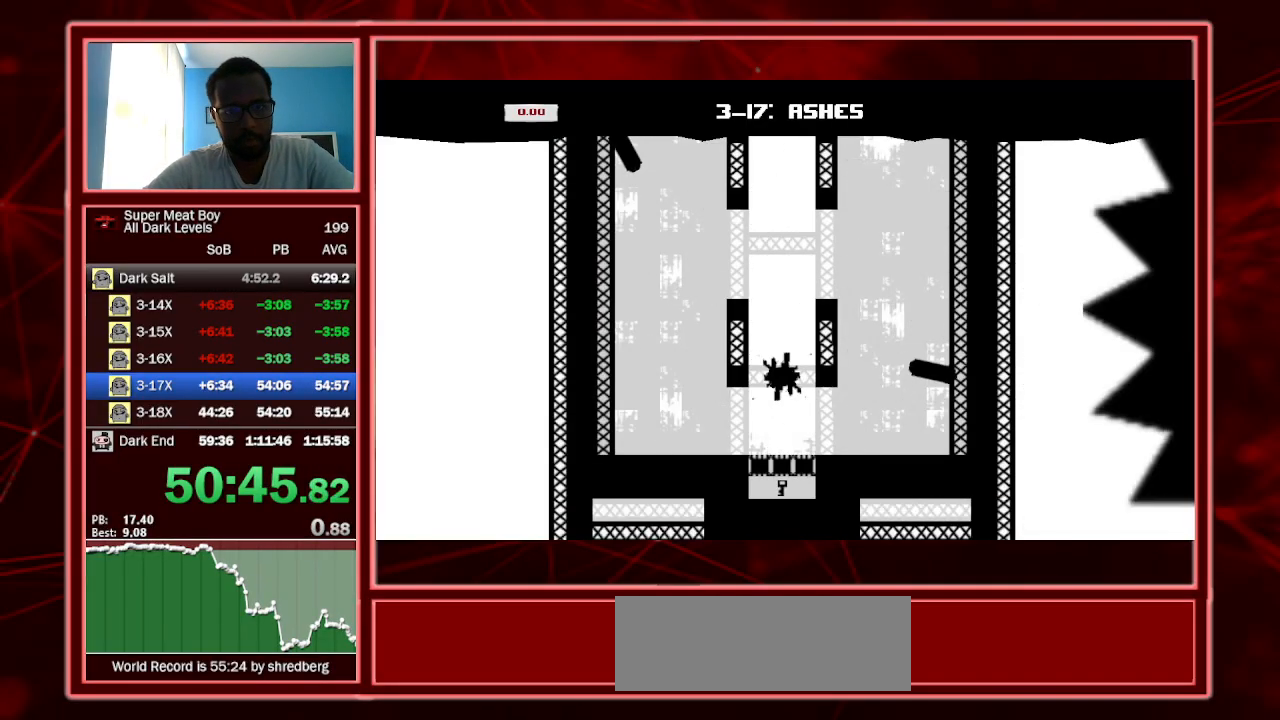
{"keys": ["shift"], "events": []}
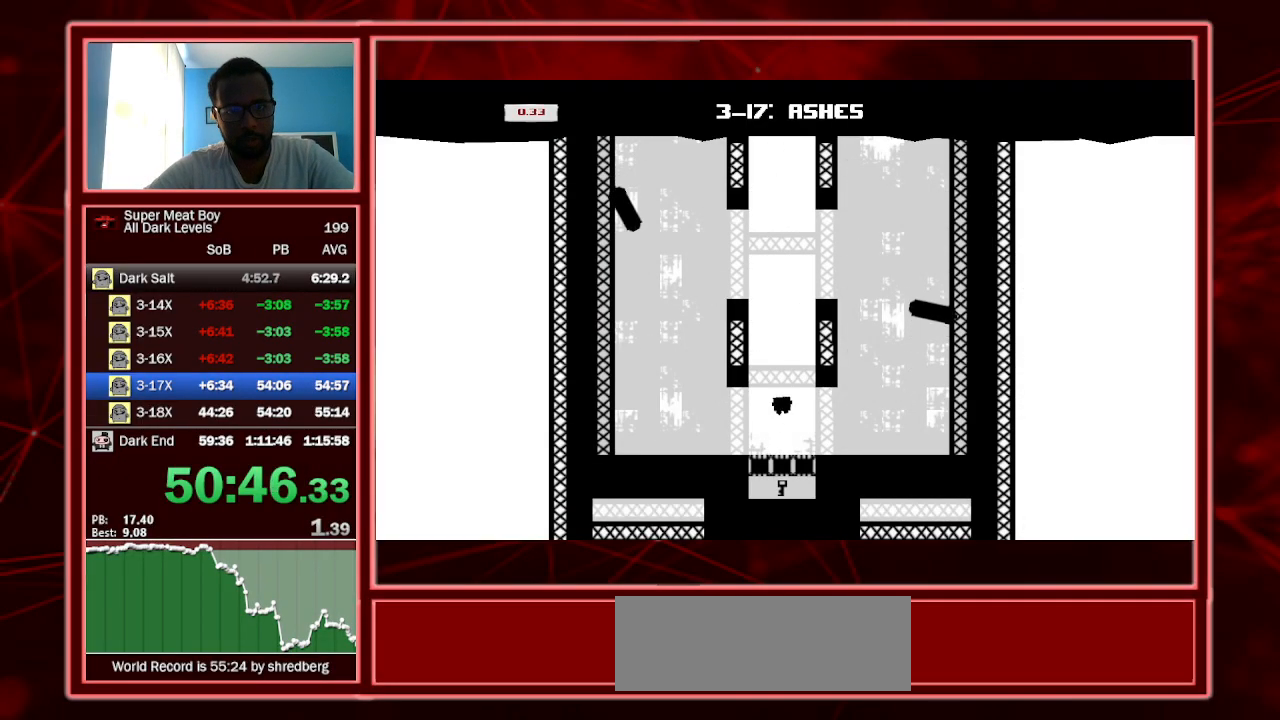
{"keys": ["left", "shift", "space"], "events": [[300, "left", "down"], [300, "space", "down"]]}
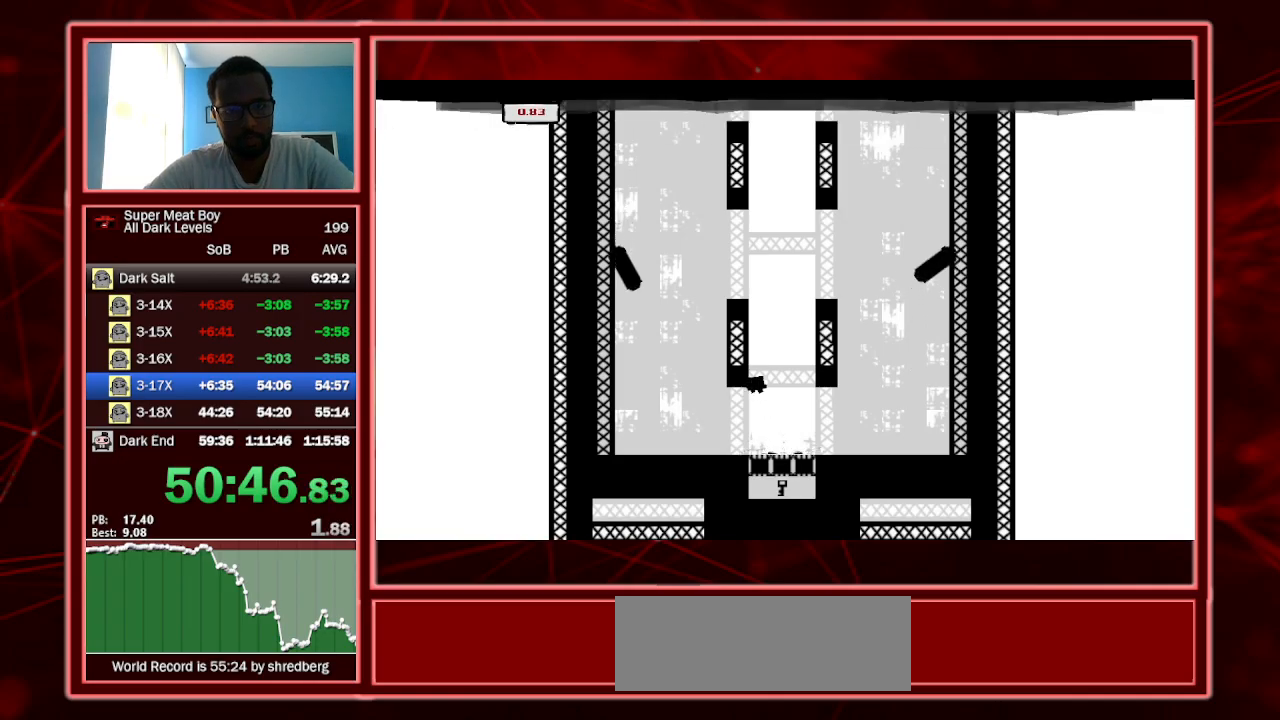
{"keys": ["right", "shift", "space"], "events": [[34, "space", "up"], [100, "left", "up"], [100, "right", "down"], [134, "space", "down"], [334, "space", "up"], [367, "space", "down"]]}
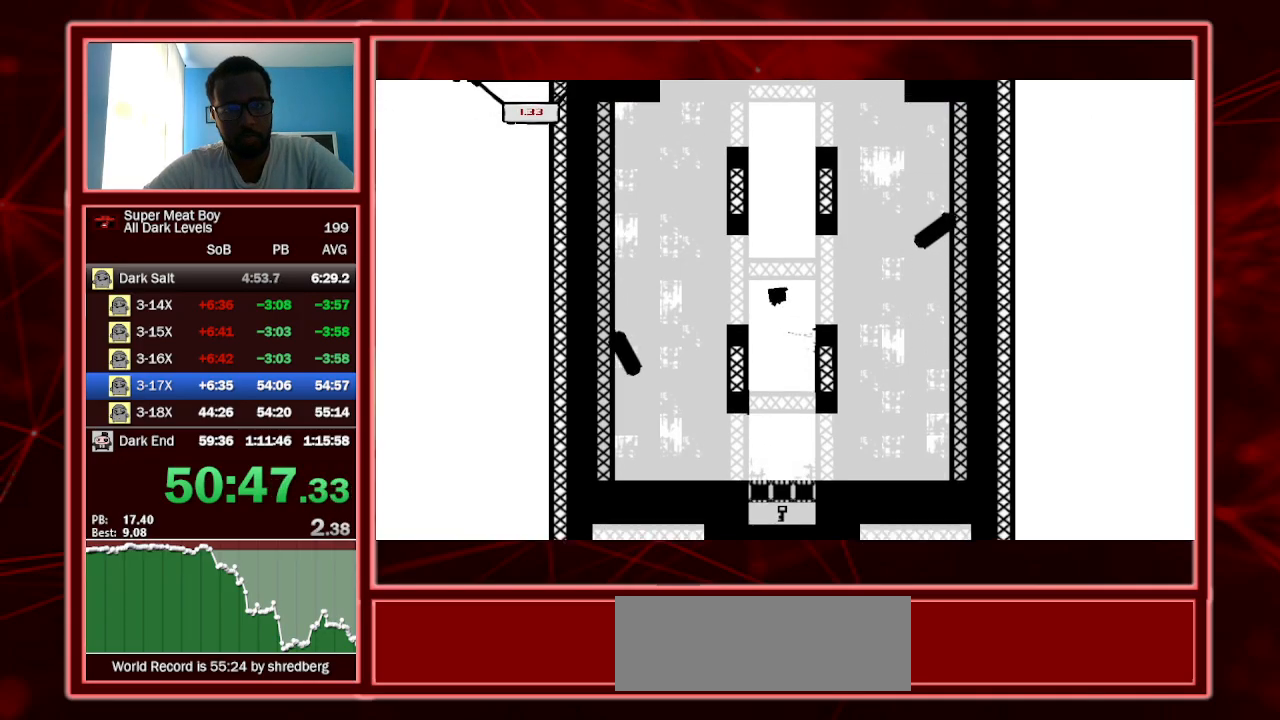
{"keys": ["right", "shift"], "events": [[100, "left", "down"], [167, "right", "up"], [434, "left", "up"], [434, "space", "up"], [467, "right", "down"]]}
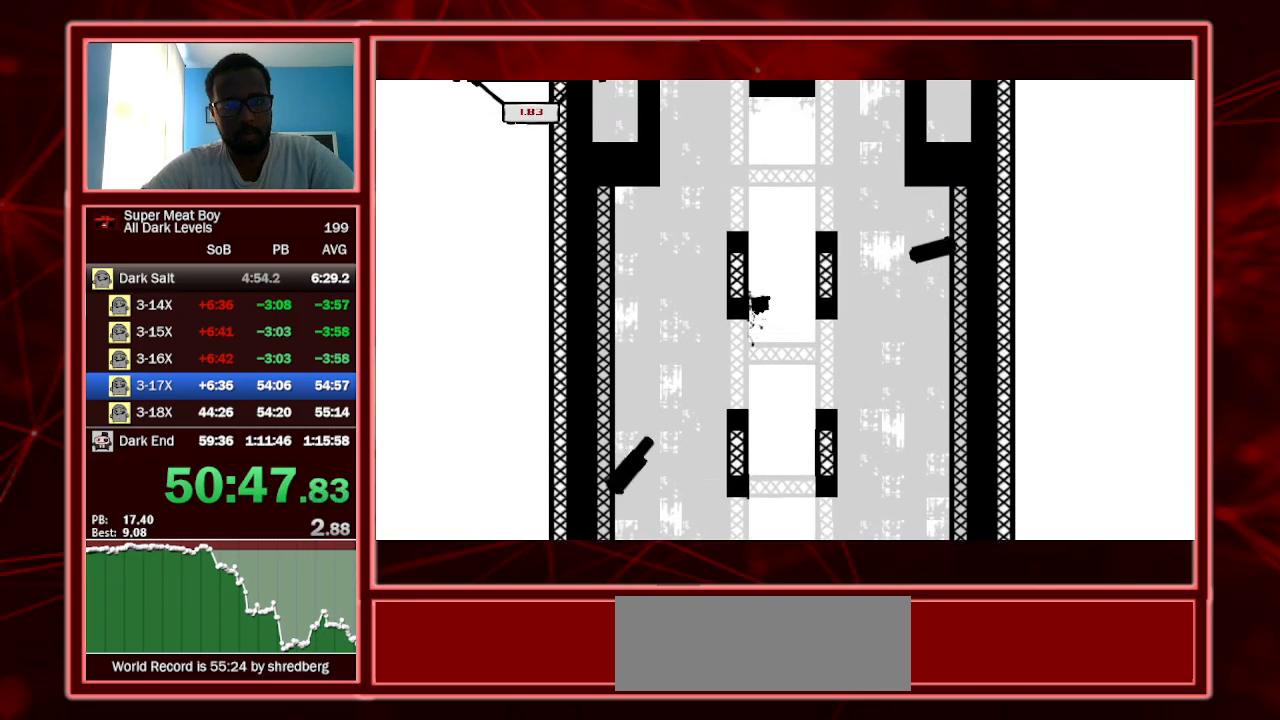
{"keys": ["left", "shift", "space"], "events": [[34, "space", "down"], [167, "space", "up"], [267, "left", "down"], [267, "right", "up"], [267, "space", "down"]]}
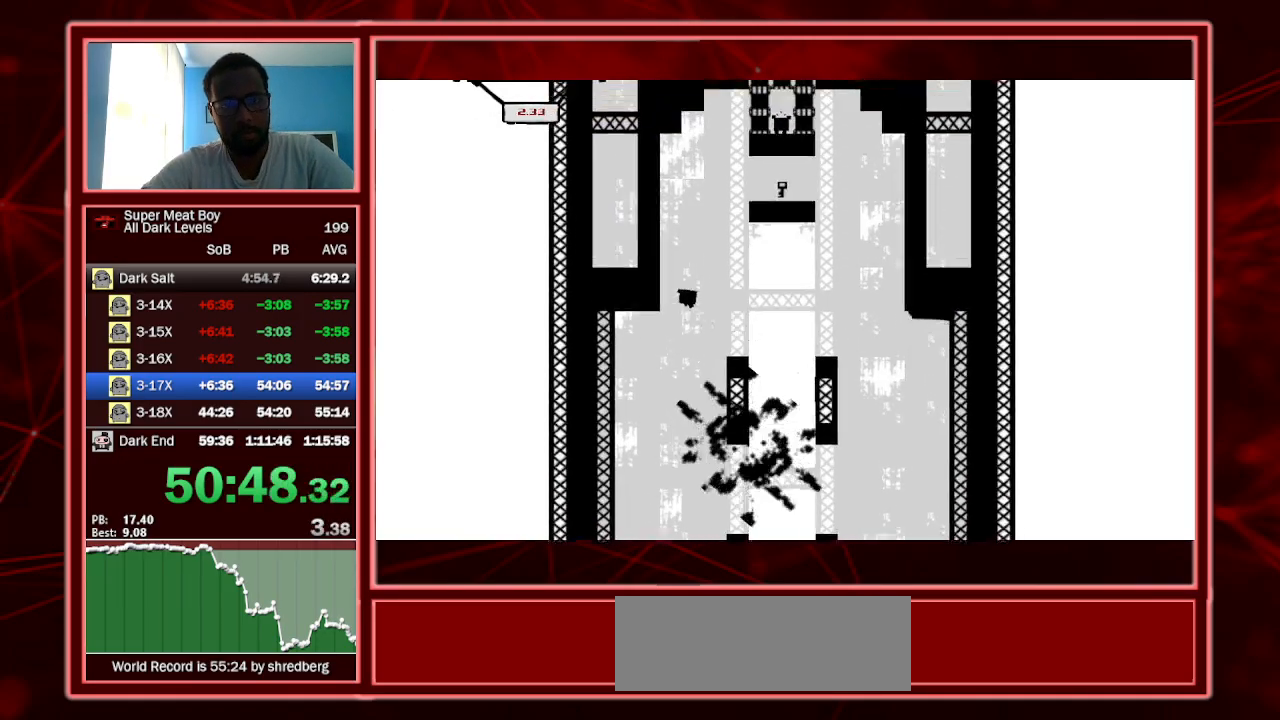
{"keys": ["right", "shift", "space"], "events": [[334, "right", "down"], [334, "space", "up"], [367, "left", "up"], [367, "space", "down"]]}